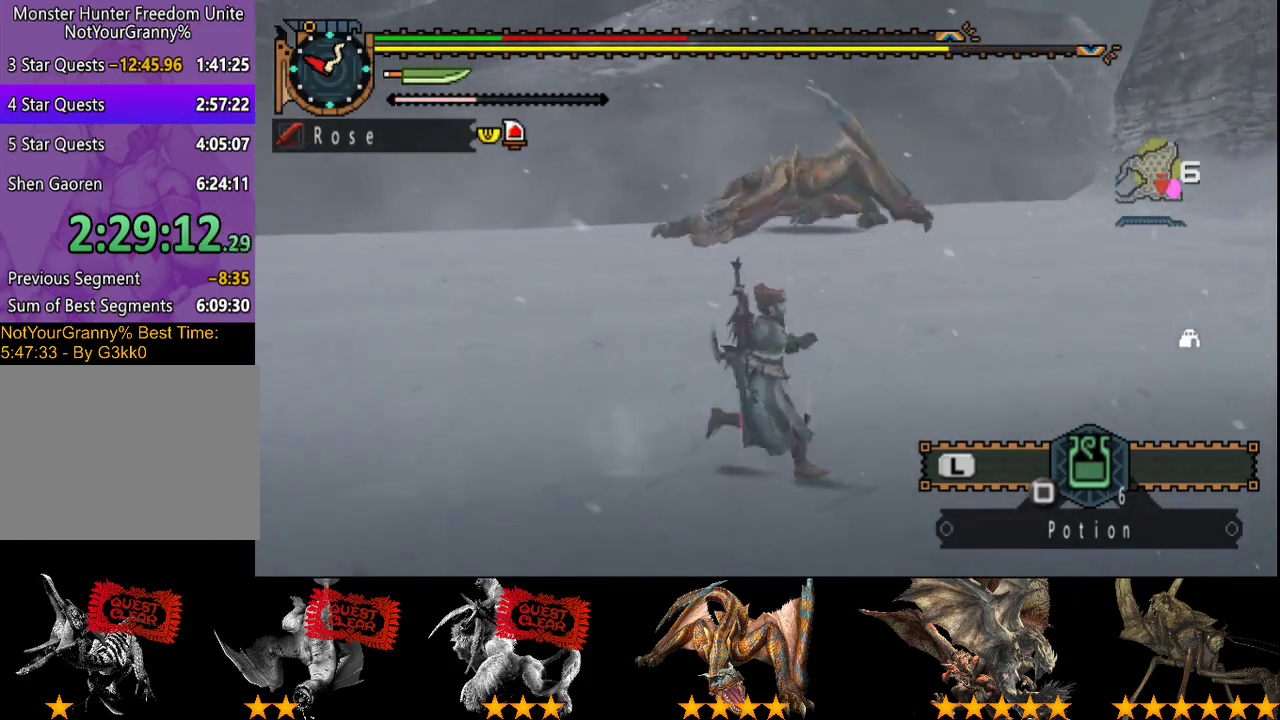
Gameplay with a controller (PlayStation layout); each line is a JSON object with the inputs held at the frame after it. "events" lists button and stick changes between this image and that frame as [ms after this image, input, new state], when the widget could be followed in between. Not read: L3 R3 TRIANGLE.
{"buttons": ["R2"], "left_stick": "right", "right_stick": "center", "events": []}
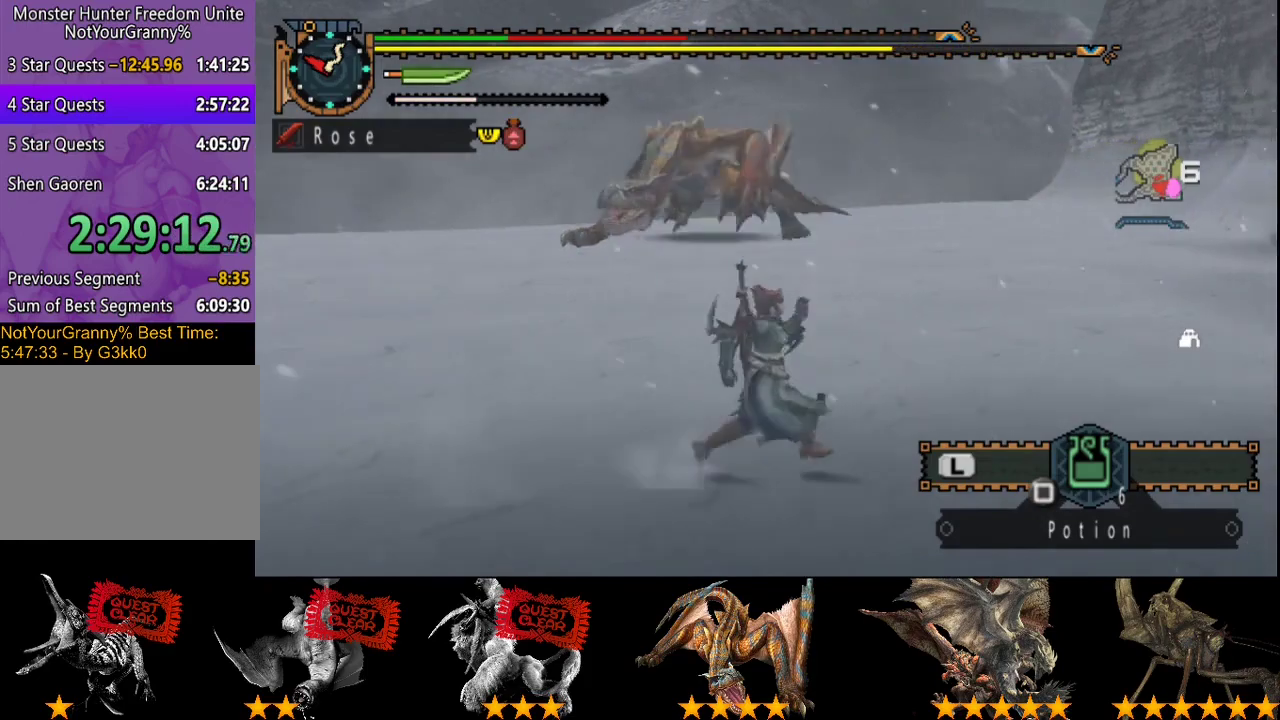
{"buttons": [], "left_stick": "center", "right_stick": "left", "events": [[183, "SQUARE", "down"], [183, "left_stick", "up-right"], [250, "R2", "up"], [283, "SQUARE", "up"], [317, "left_stick", "center"], [383, "right_stick", "left"]]}
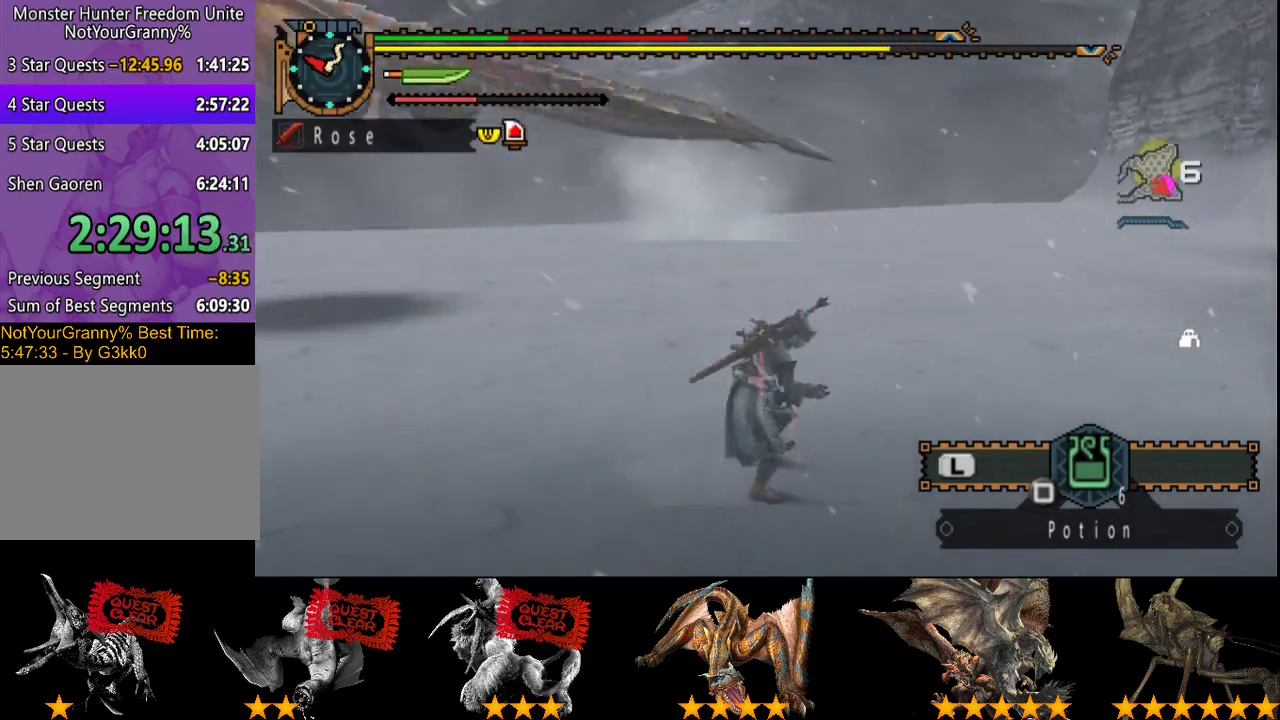
{"buttons": [], "left_stick": "center", "right_stick": "center", "events": [[350, "right_stick", "center"]]}
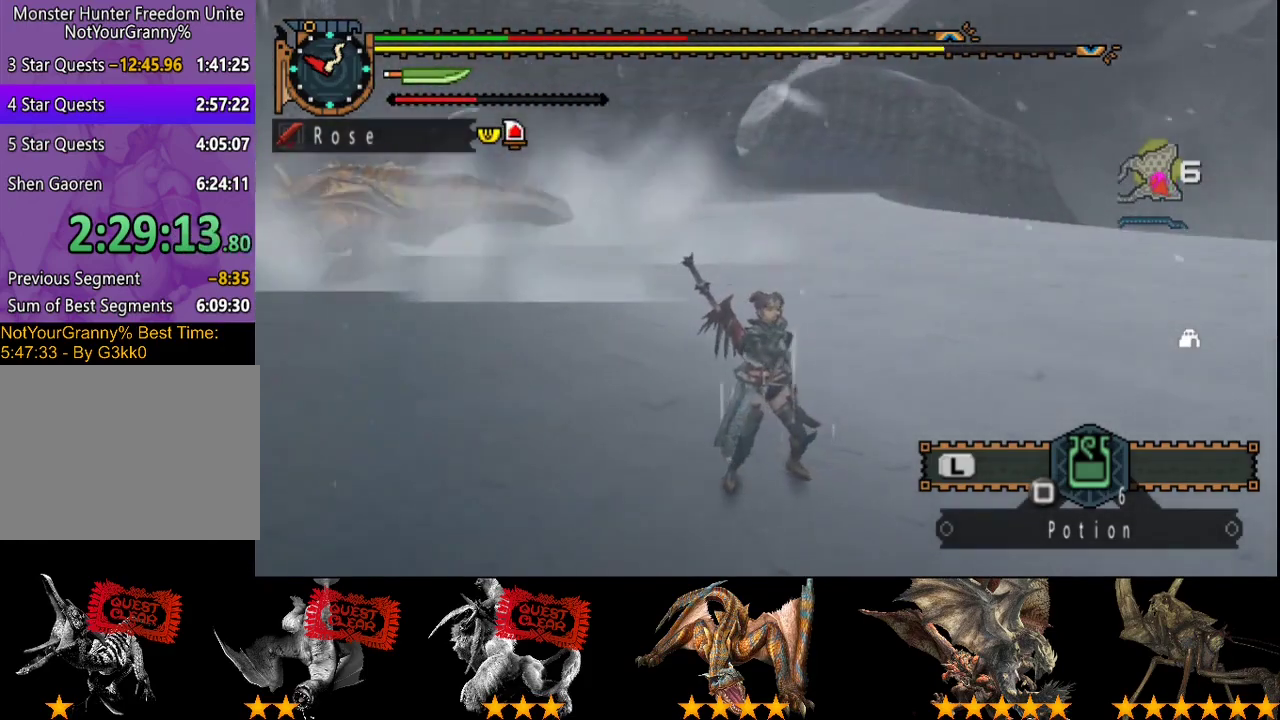
{"buttons": ["R2"], "left_stick": "center", "right_stick": "center", "events": [[83, "right_stick", "left"], [200, "right_stick", "center"], [333, "R2", "down"]]}
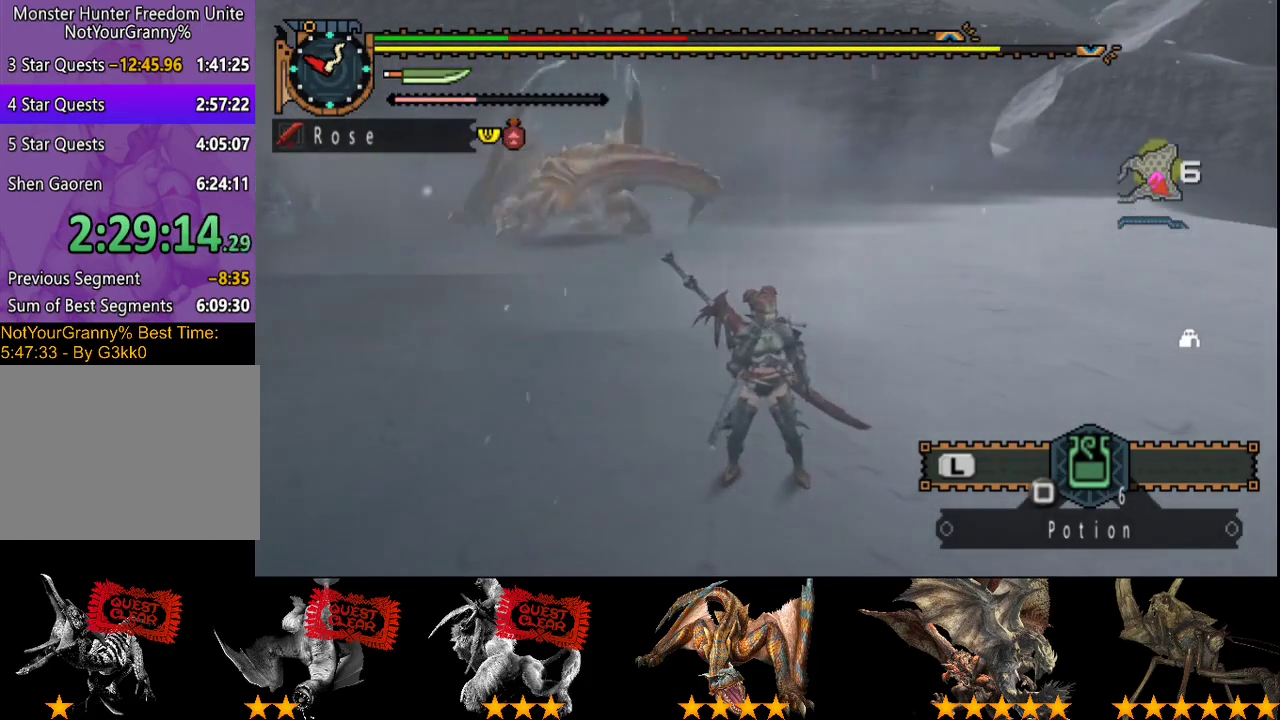
{"buttons": ["R2"], "left_stick": "center", "right_stick": "center", "events": []}
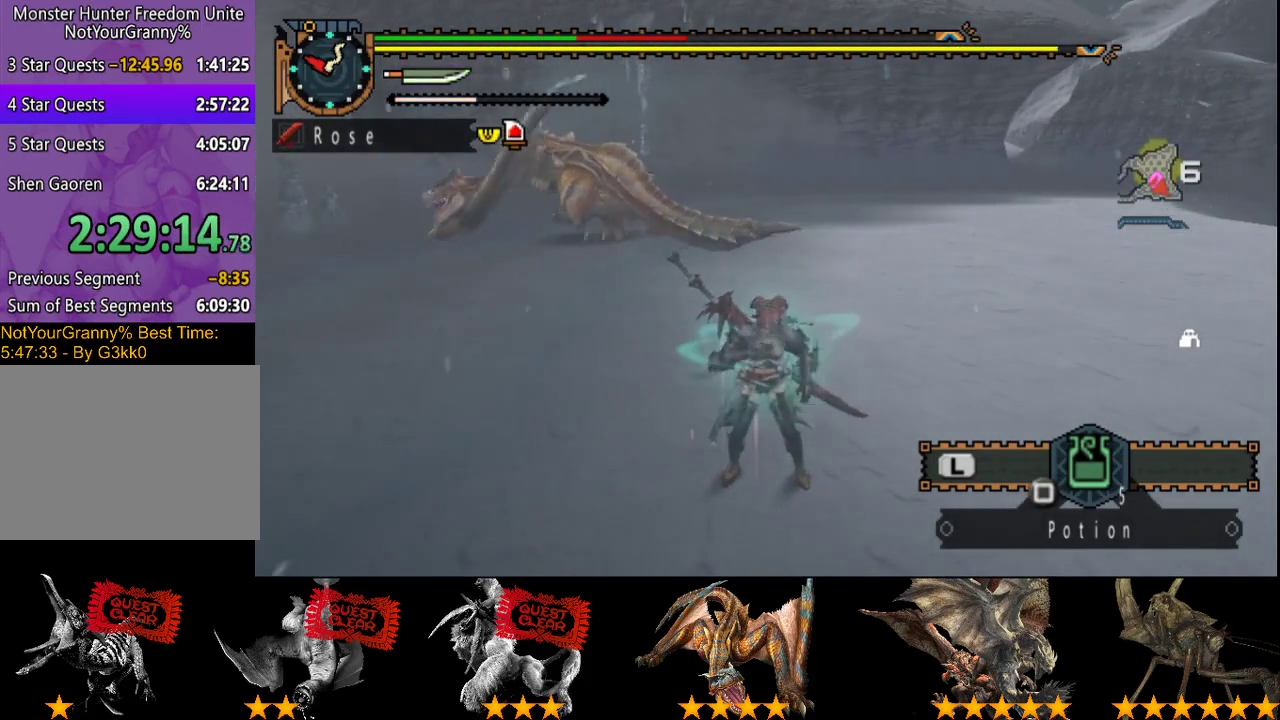
{"buttons": ["R2"], "left_stick": "down", "right_stick": "center", "events": [[200, "left_stick", "down-right"], [417, "left_stick", "down"]]}
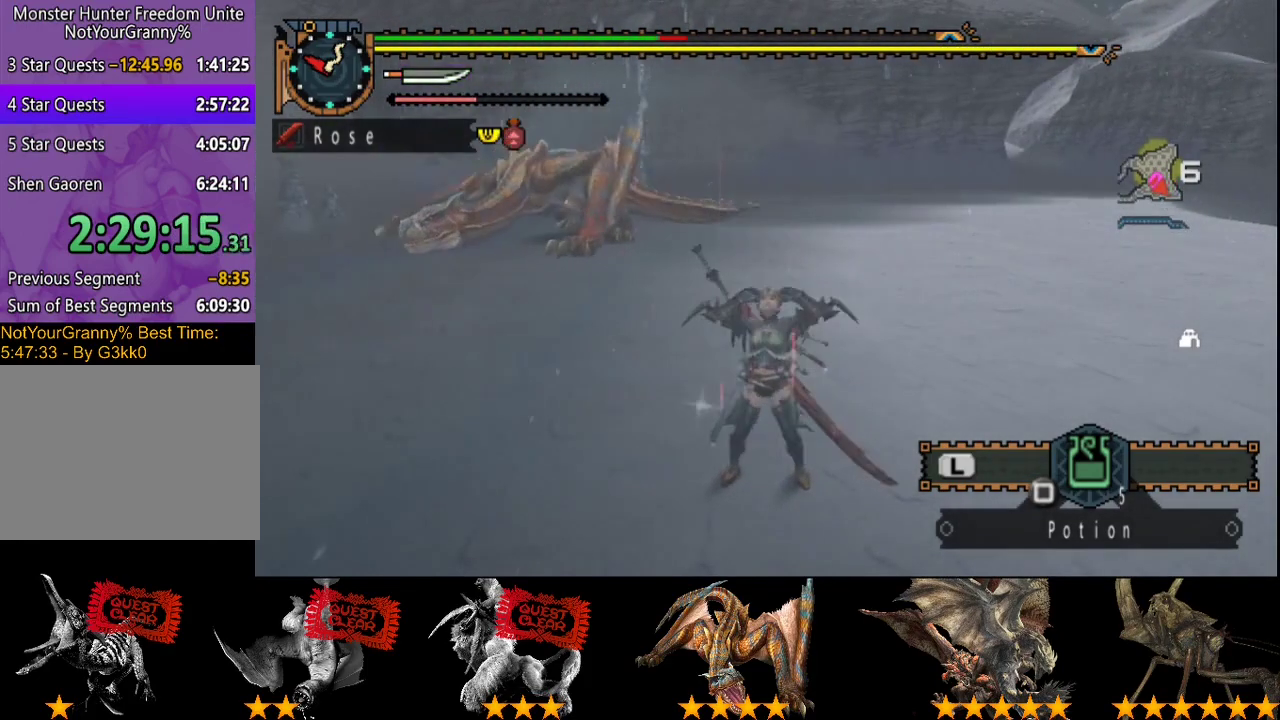
{"buttons": ["R2"], "left_stick": "down", "right_stick": "center", "events": []}
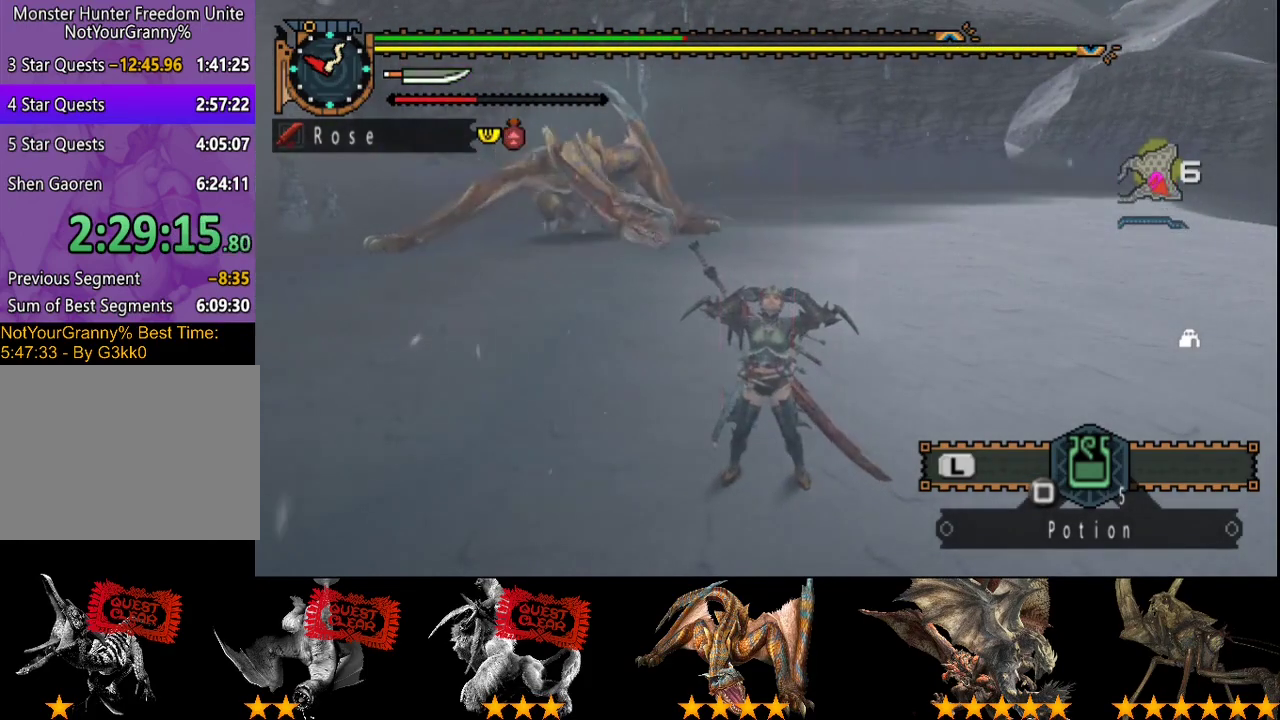
{"buttons": ["R2"], "left_stick": "down", "right_stick": "center", "events": []}
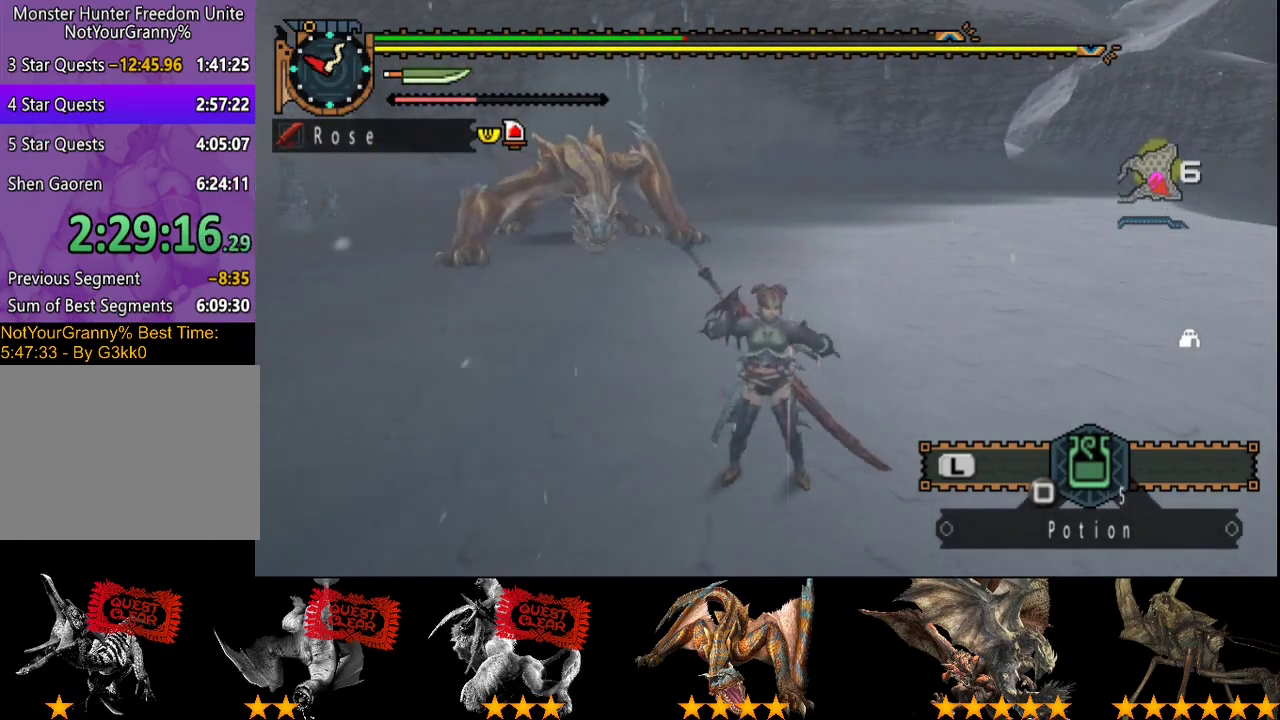
{"buttons": ["R2"], "left_stick": "down-left", "right_stick": "center", "events": [[283, "left_stick", "down-left"]]}
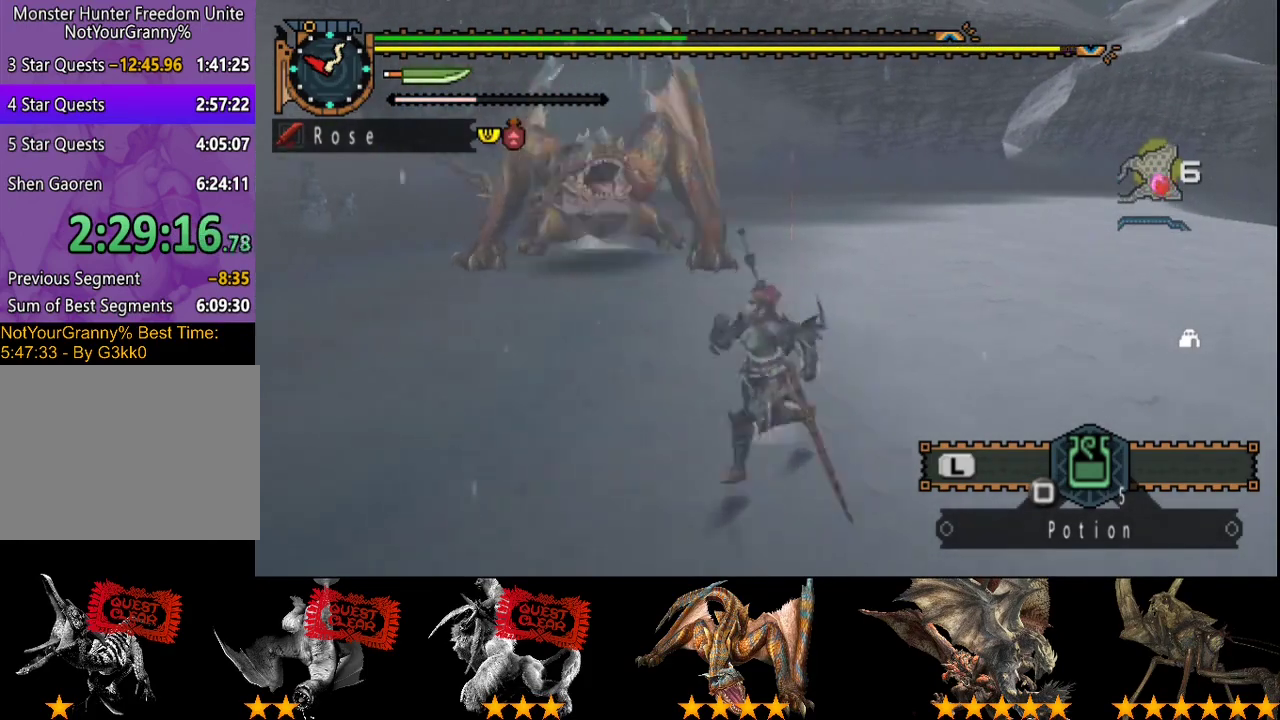
{"buttons": [], "left_stick": "down-left", "right_stick": "right", "events": [[67, "left_stick", "left"], [233, "right_stick", "right"], [467, "R2", "up"], [467, "left_stick", "down-left"]]}
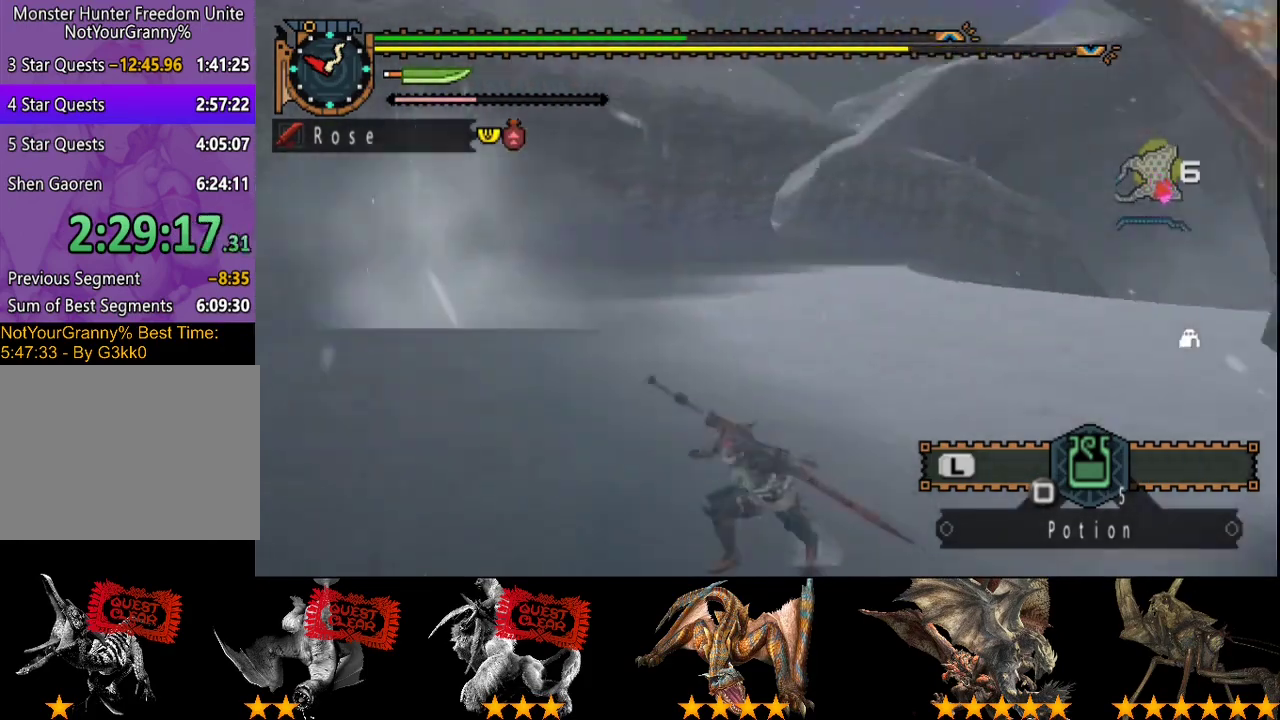
{"buttons": ["R2"], "left_stick": "down-right", "right_stick": "center", "events": [[33, "left_stick", "center"], [267, "R2", "down"], [267, "right_stick", "center"], [467, "left_stick", "down-right"]]}
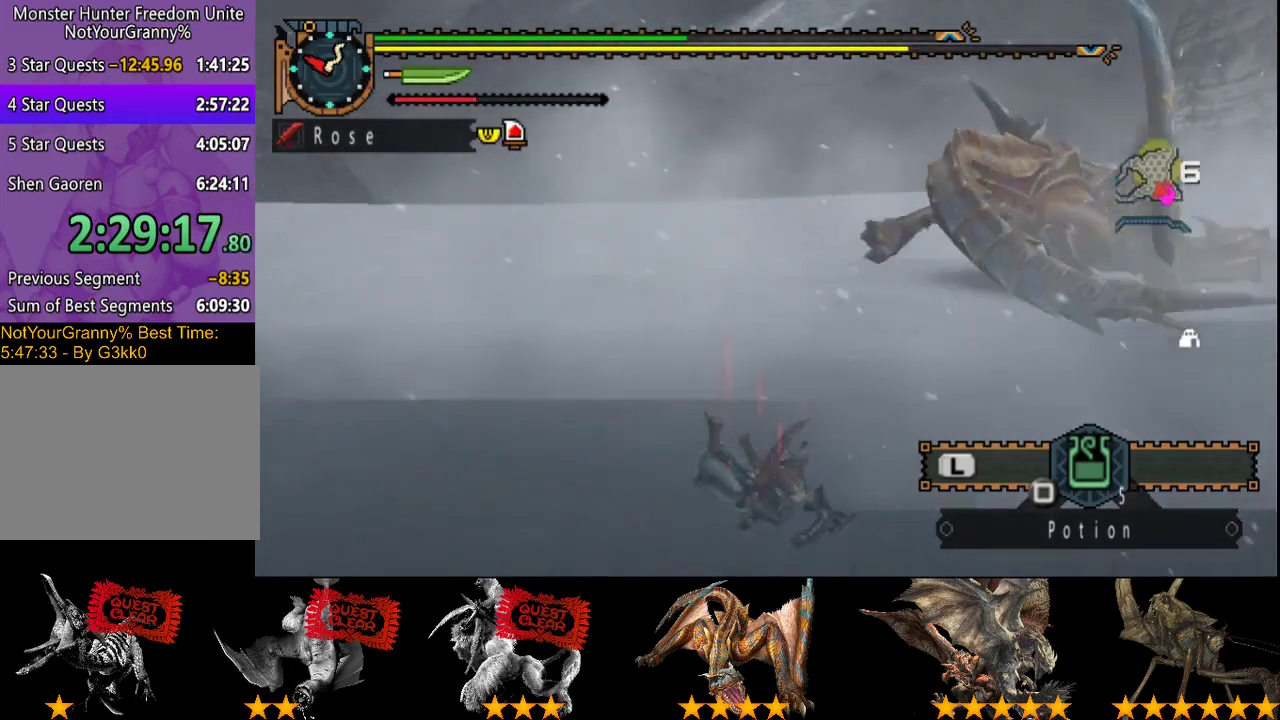
{"buttons": ["R2"], "left_stick": "down-right", "right_stick": "center", "events": [[67, "right_stick", "right"], [200, "right_stick", "center"]]}
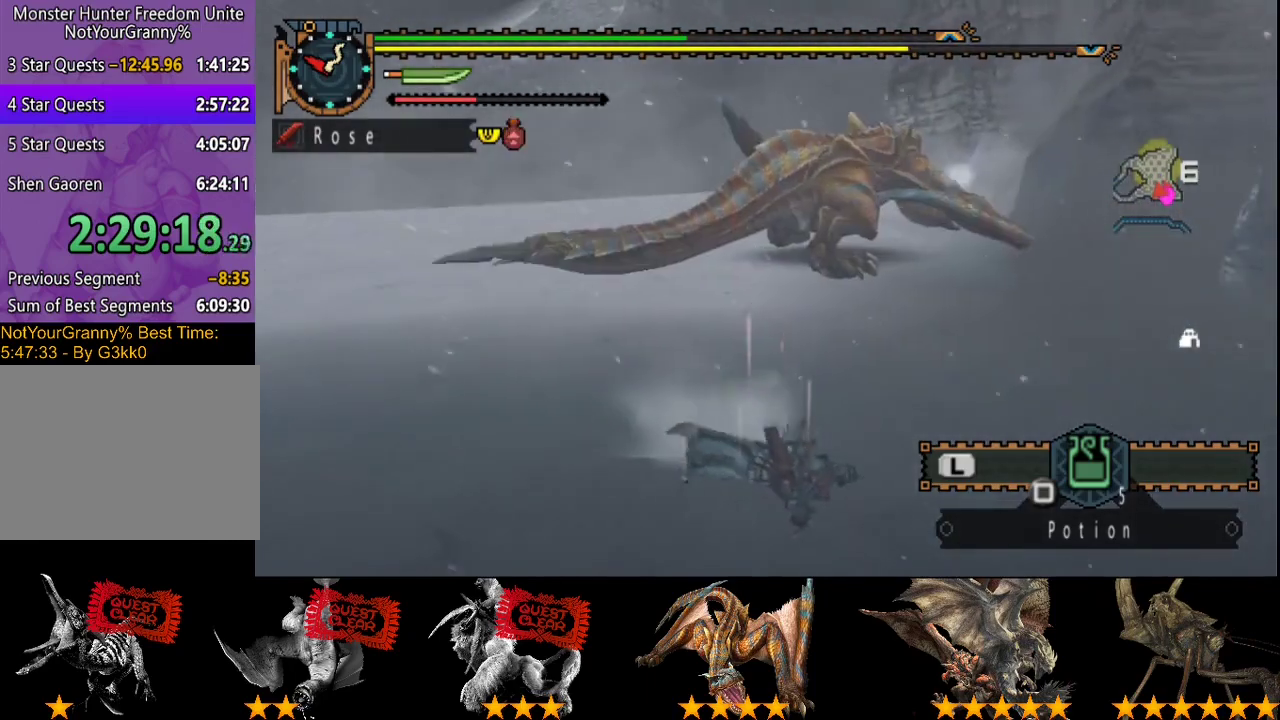
{"buttons": ["R2"], "left_stick": "down-left", "right_stick": "center", "events": [[17, "left_stick", "down"], [150, "left_stick", "down-left"]]}
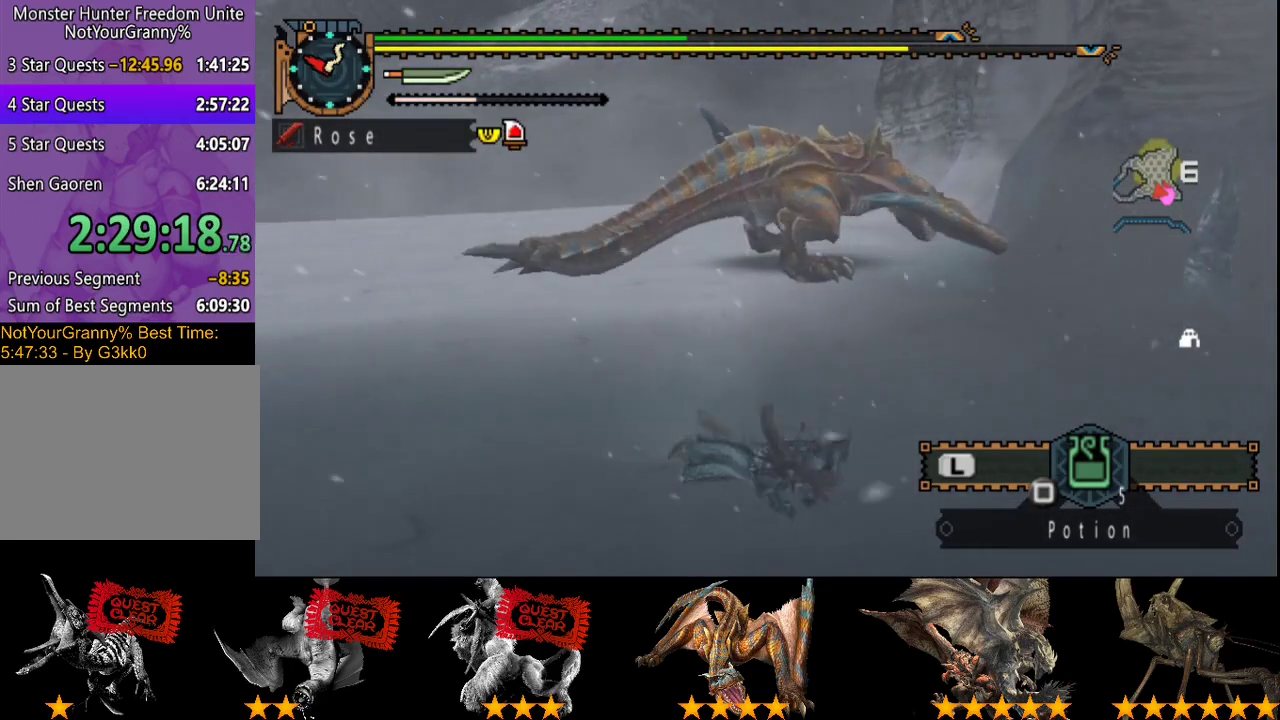
{"buttons": ["R2"], "left_stick": "left", "right_stick": "center", "events": [[150, "left_stick", "left"], [433, "SQUARE", "down"], [500, "SQUARE", "up"]]}
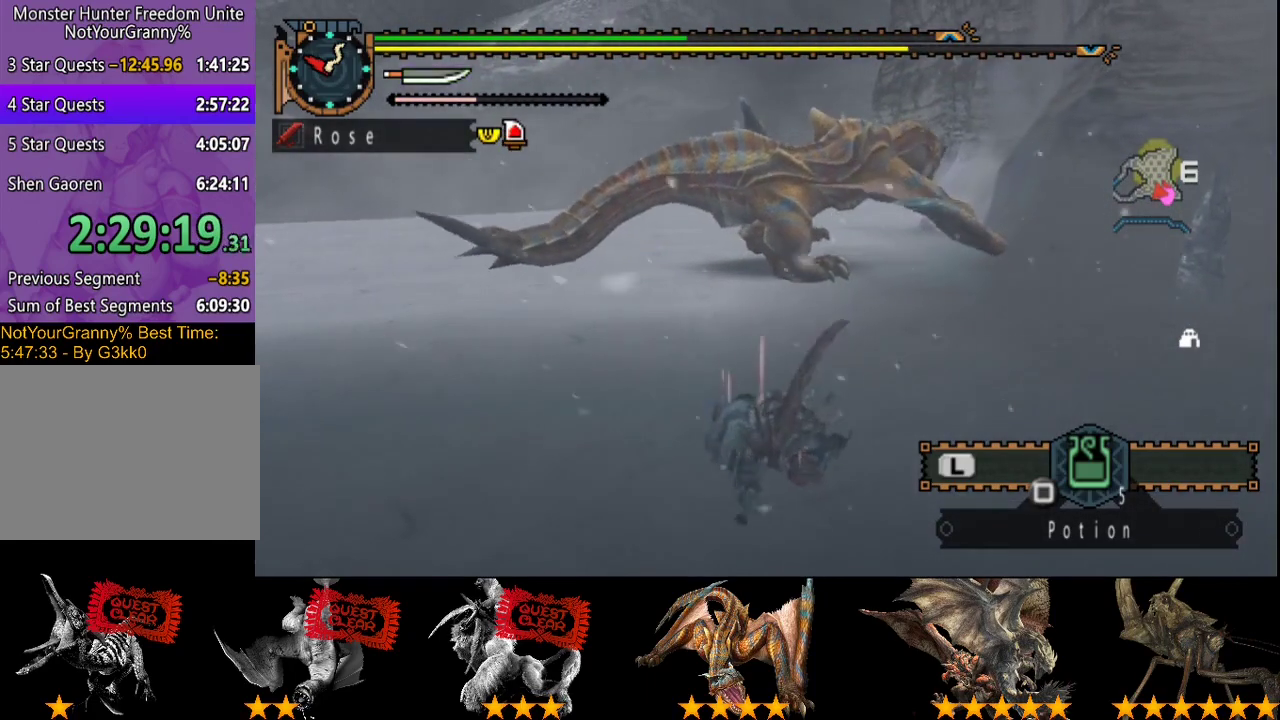
{"buttons": ["R2"], "left_stick": "left", "right_stick": "center", "events": [[67, "SQUARE", "down"], [133, "SQUARE", "up"], [200, "SQUARE", "down"], [467, "SQUARE", "up"]]}
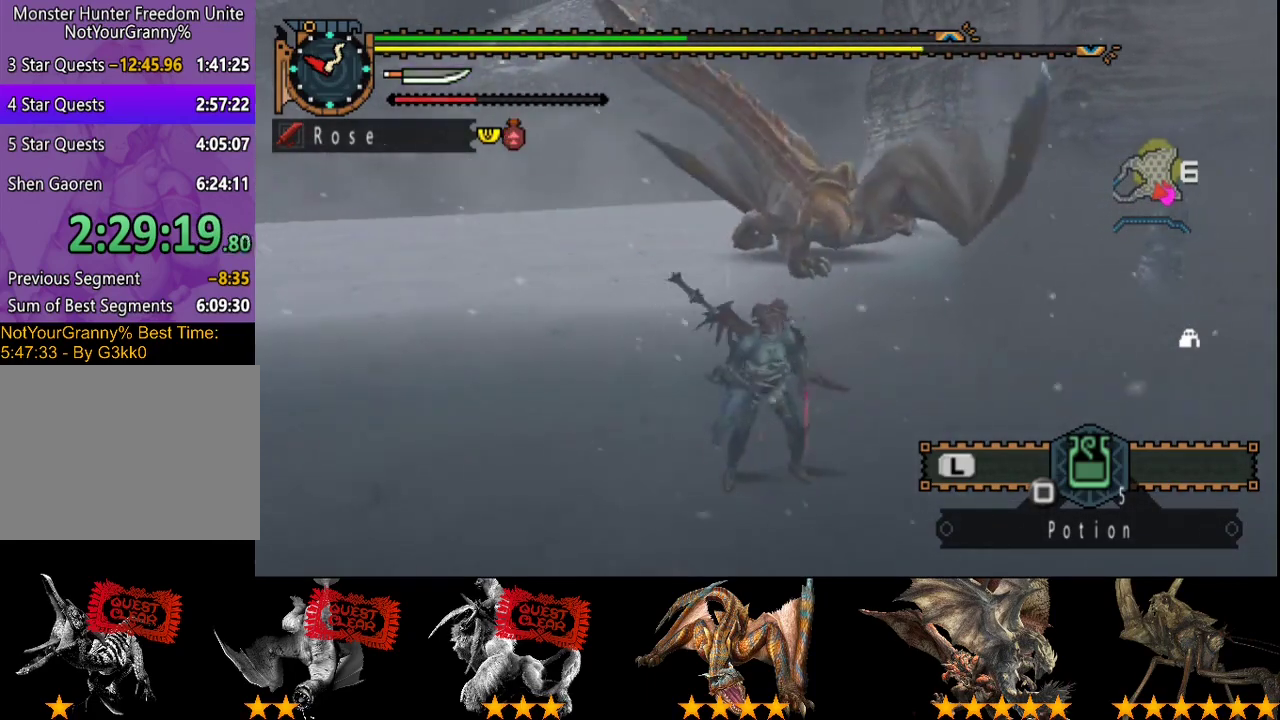
{"buttons": [], "left_stick": "center", "right_stick": "center", "events": [[33, "SQUARE", "down"], [100, "SQUARE", "up"], [133, "R2", "up"], [233, "left_stick", "center"]]}
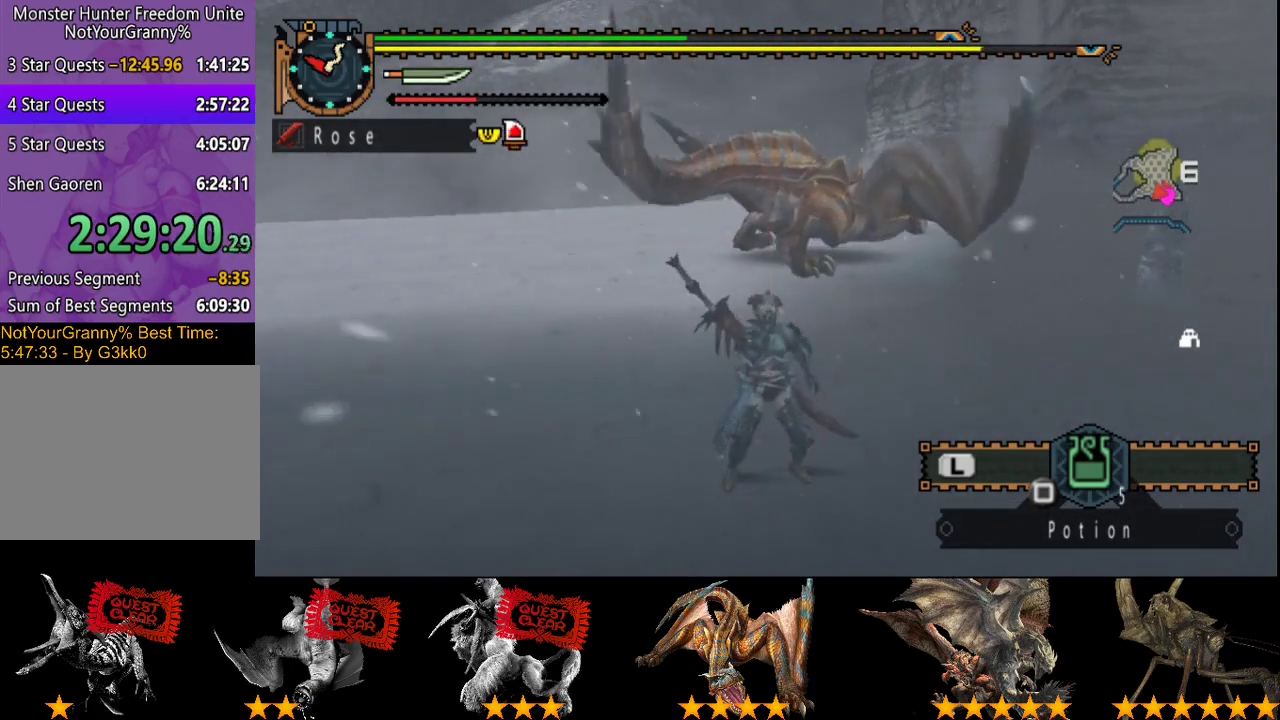
{"buttons": [], "left_stick": "center", "right_stick": "center", "events": []}
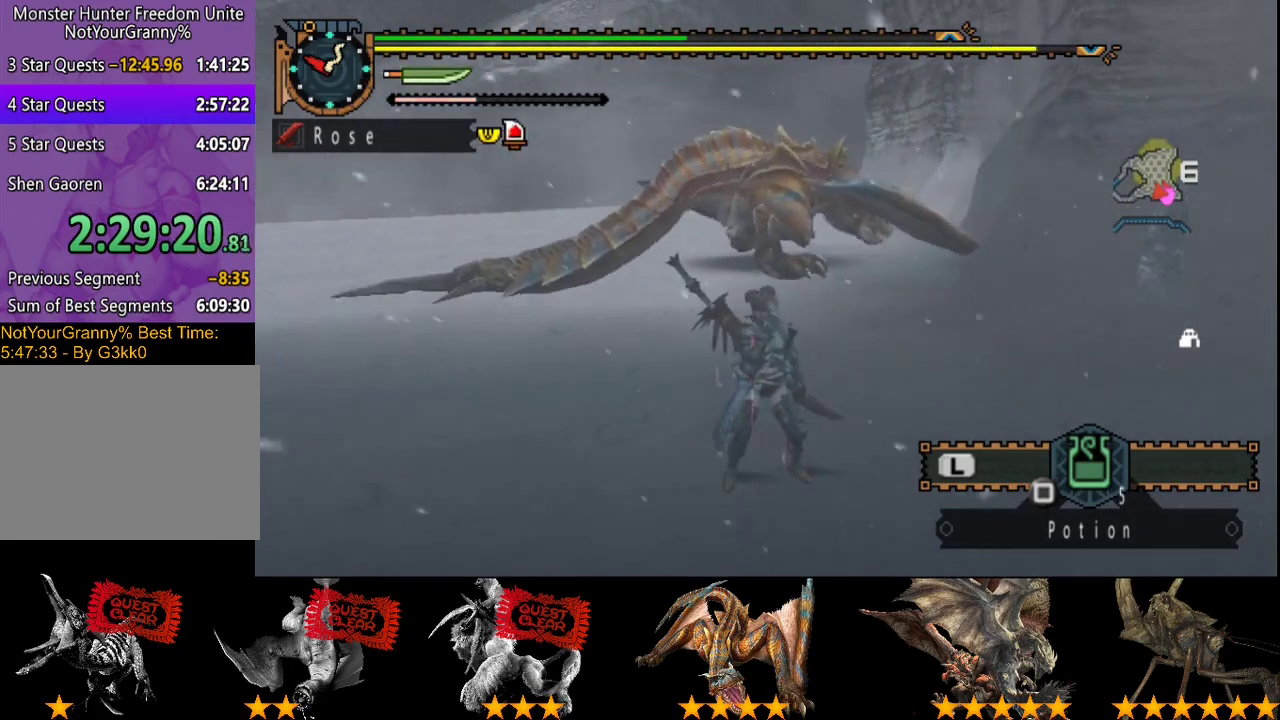
{"buttons": [], "left_stick": "center", "right_stick": "center", "events": []}
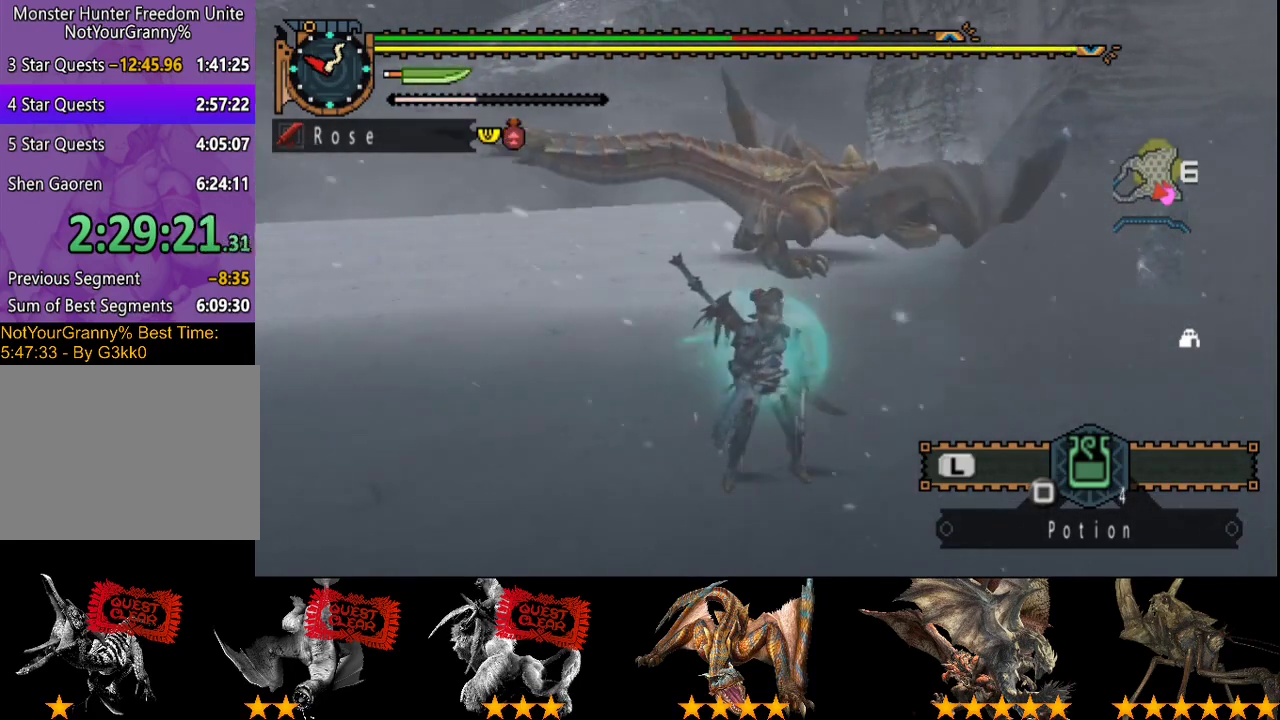
{"buttons": ["L2"], "left_stick": "center", "right_stick": "center", "events": [[367, "L2", "down"]]}
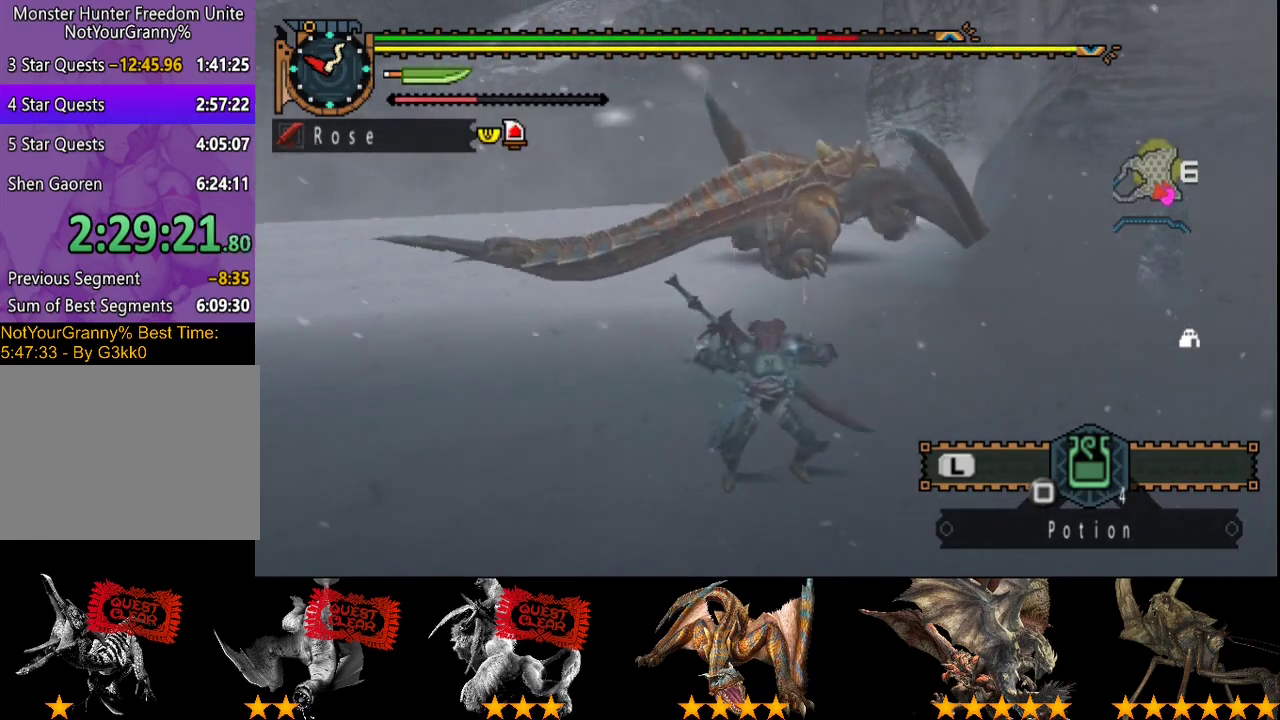
{"buttons": [], "left_stick": "center", "right_stick": "center", "events": [[467, "L2", "up"]]}
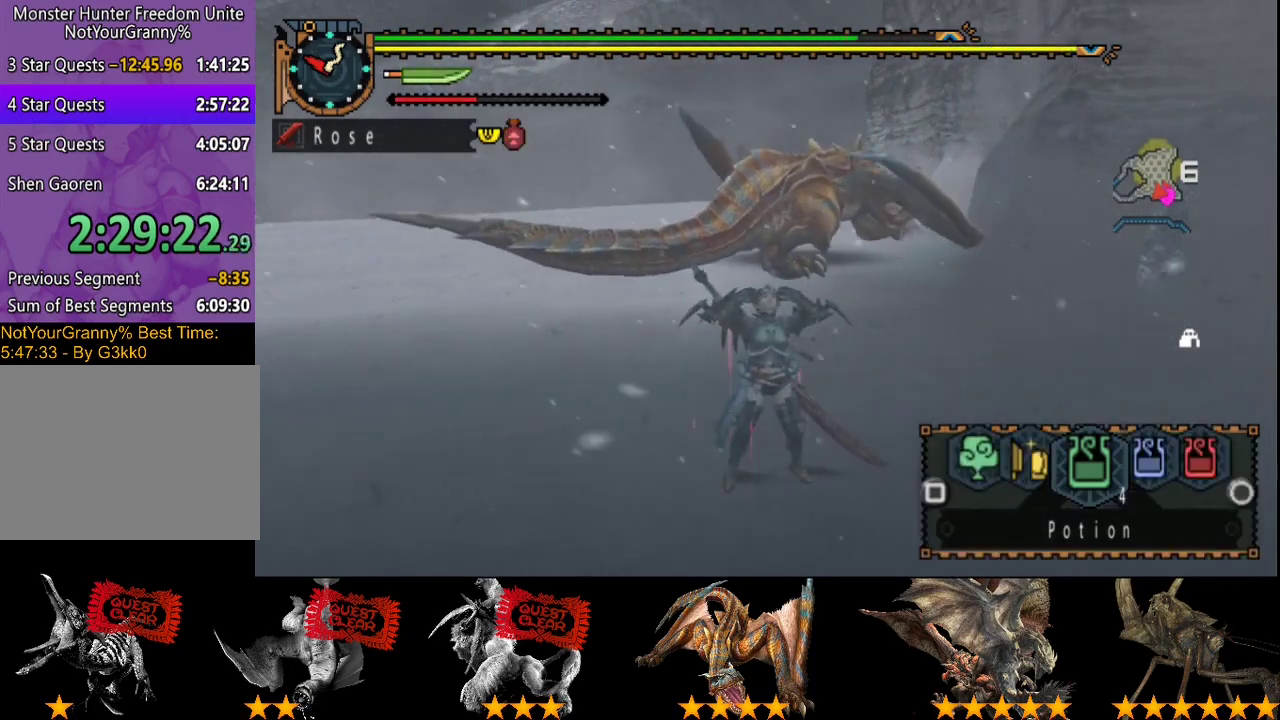
{"buttons": ["R2"], "left_stick": "down-left", "right_stick": "center", "events": [[100, "R2", "down"], [100, "left_stick", "down-left"]]}
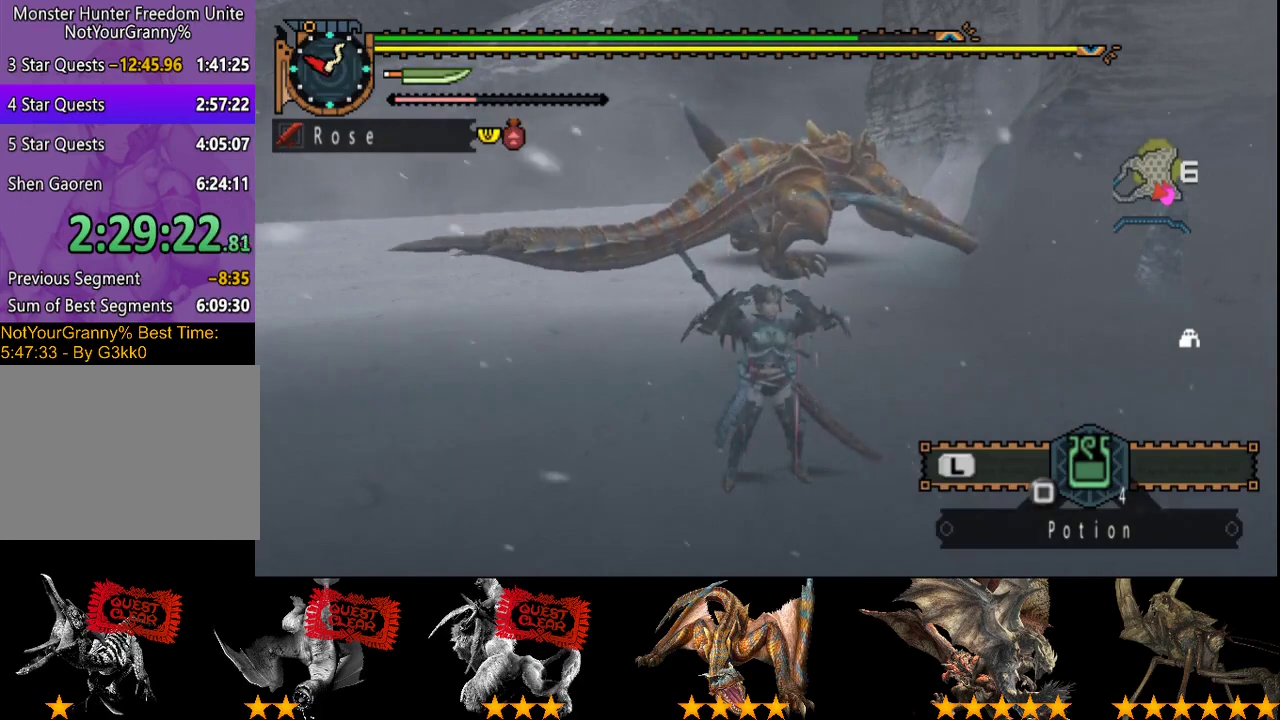
{"buttons": ["R2"], "left_stick": "left", "right_stick": "center", "events": [[217, "left_stick", "left"]]}
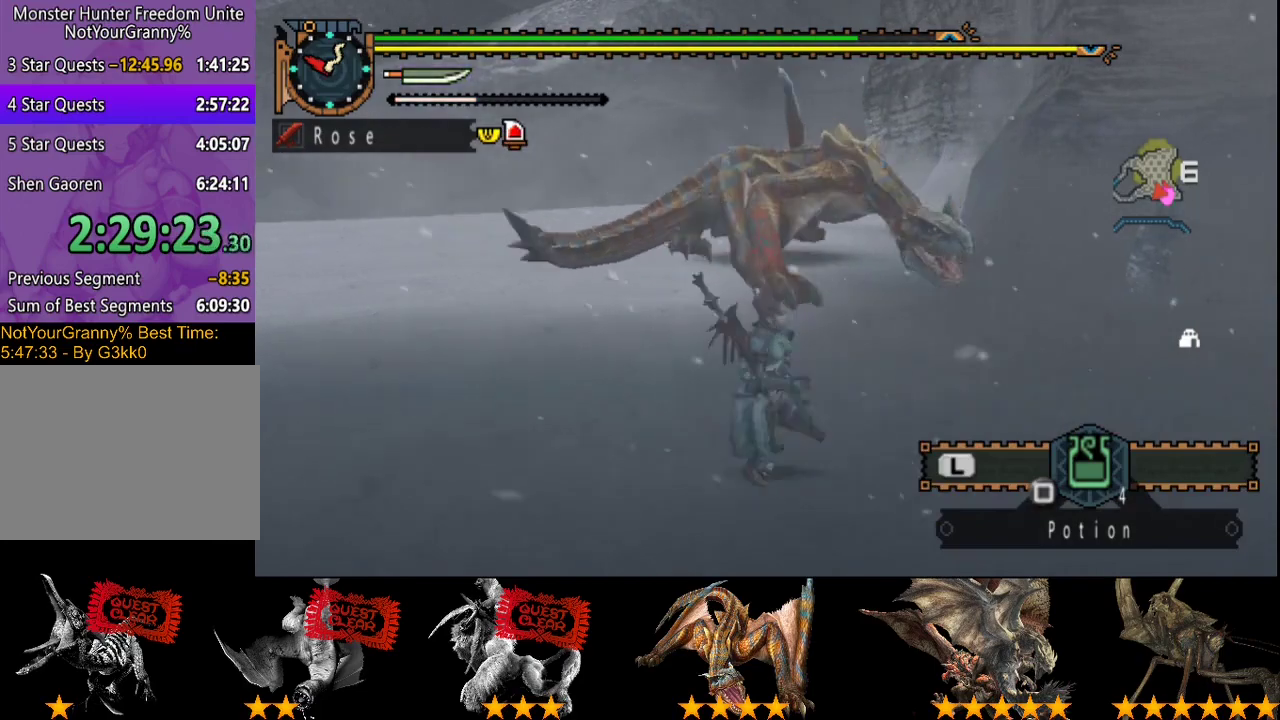
{"buttons": ["R2"], "left_stick": "left", "right_stick": "center", "events": [[117, "right_stick", "right"], [317, "right_stick", "center"]]}
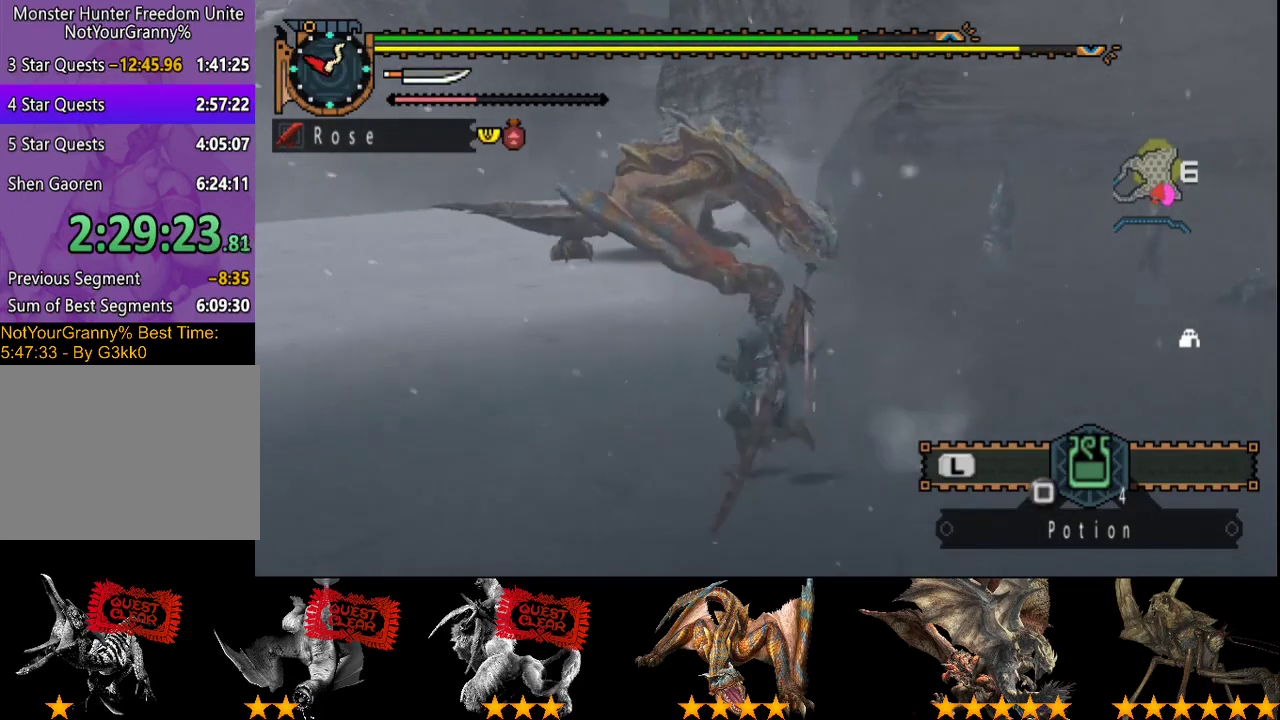
{"buttons": ["R2"], "left_stick": "down-left", "right_stick": "center", "events": [[133, "right_stick", "right"], [300, "right_stick", "center"], [367, "left_stick", "down-left"]]}
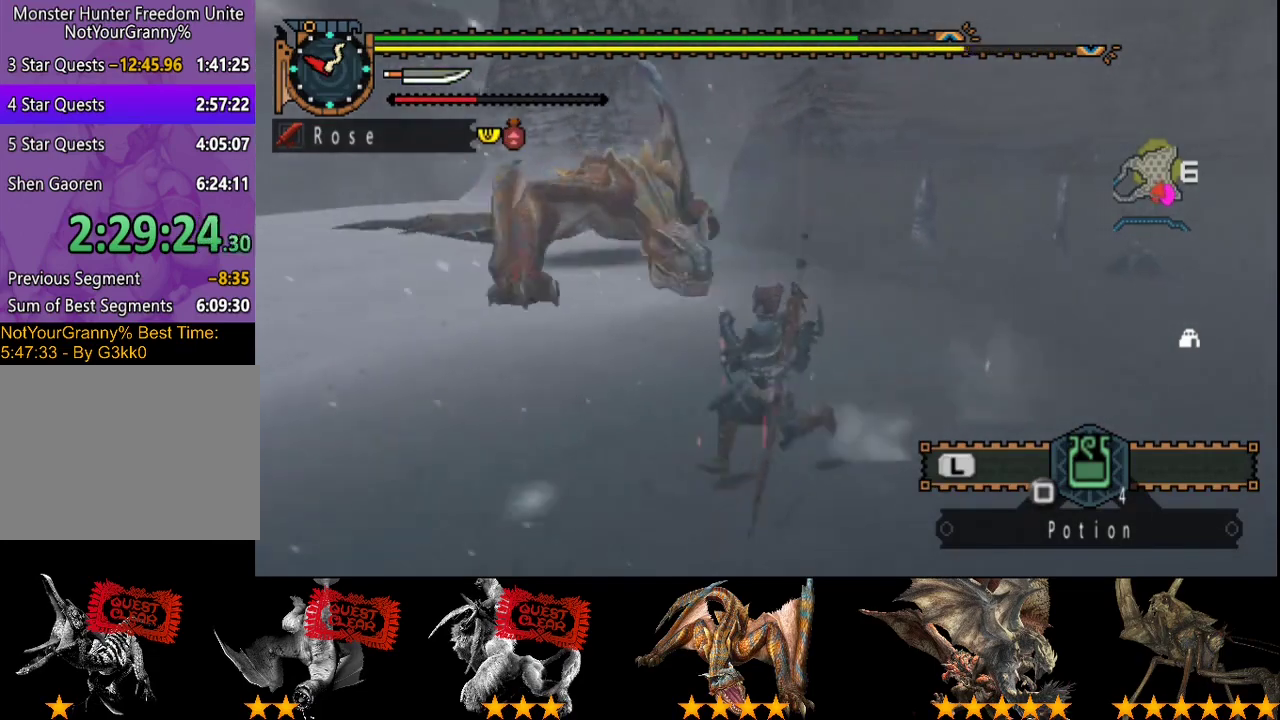
{"buttons": ["R2"], "left_stick": "left", "right_stick": "right", "events": [[333, "left_stick", "left"], [433, "right_stick", "right"]]}
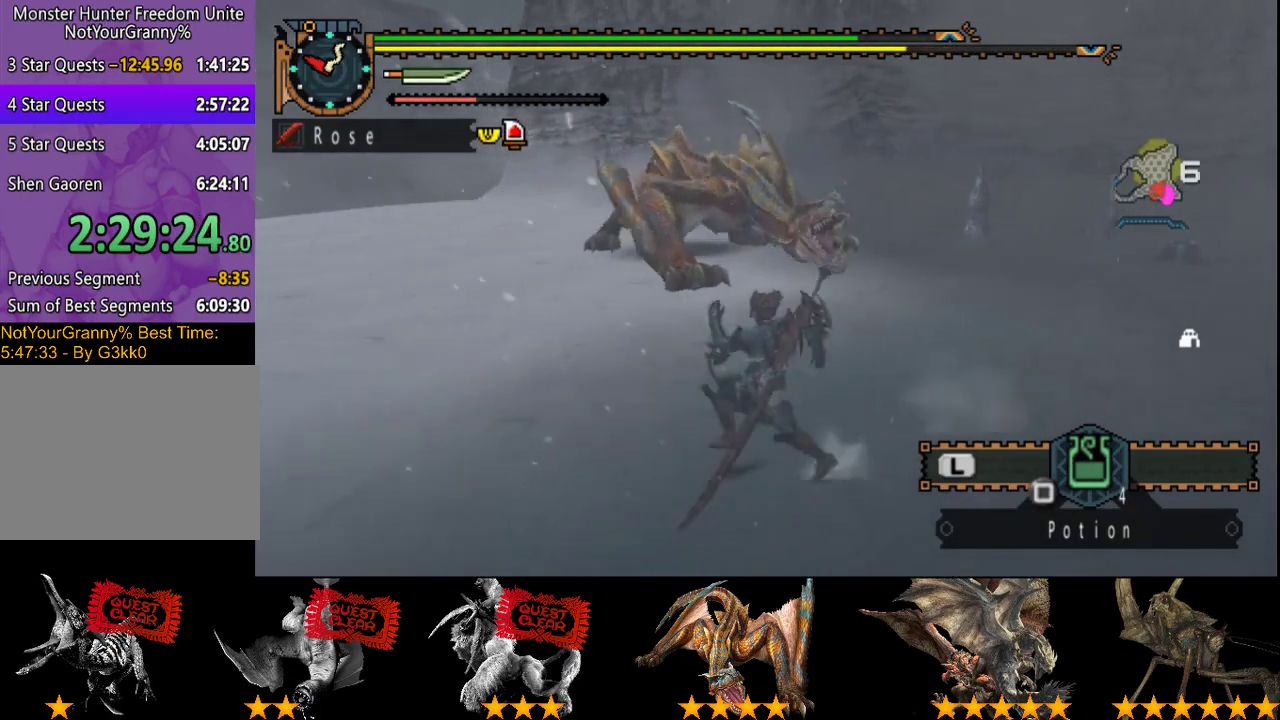
{"buttons": [], "left_stick": "left", "right_stick": "right", "events": [[383, "R2", "up"]]}
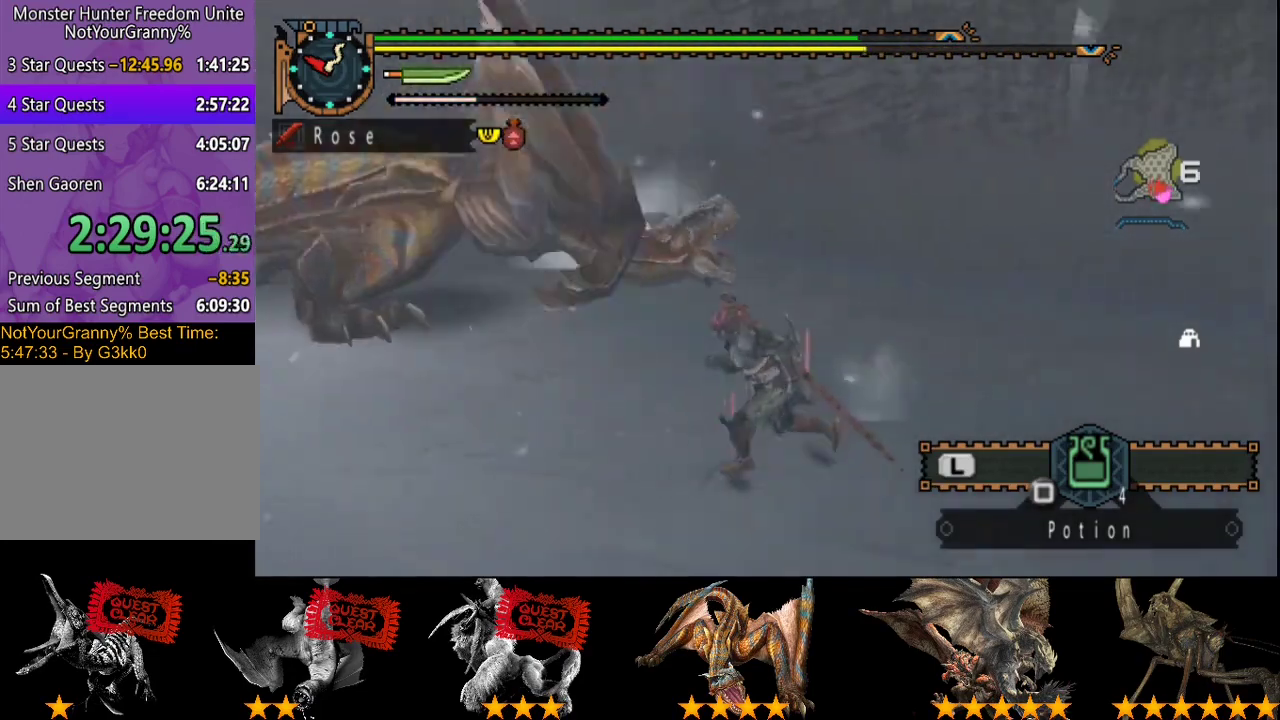
{"buttons": [], "left_stick": "up", "right_stick": "right", "events": [[83, "right_stick", "center"], [217, "left_stick", "up-left"], [350, "left_stick", "up"], [483, "right_stick", "right"]]}
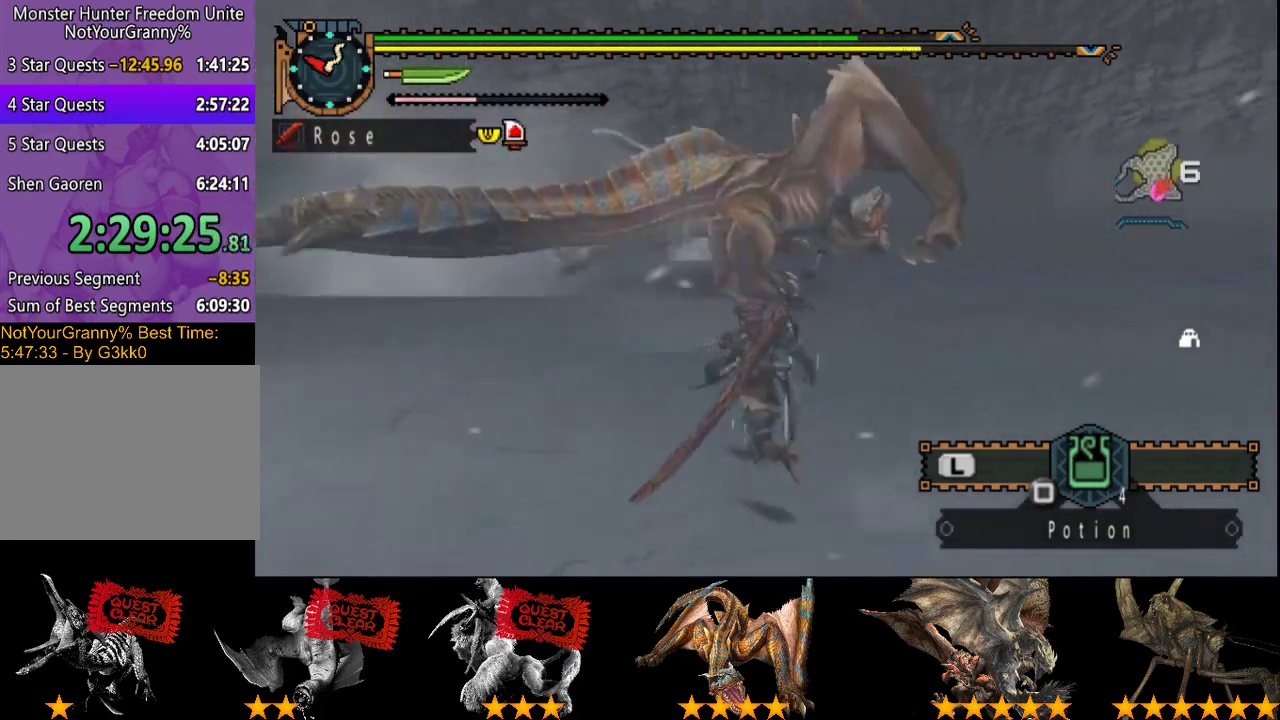
{"buttons": [], "left_stick": "up-right", "right_stick": "center", "events": [[117, "right_stick", "center"], [417, "left_stick", "up-right"]]}
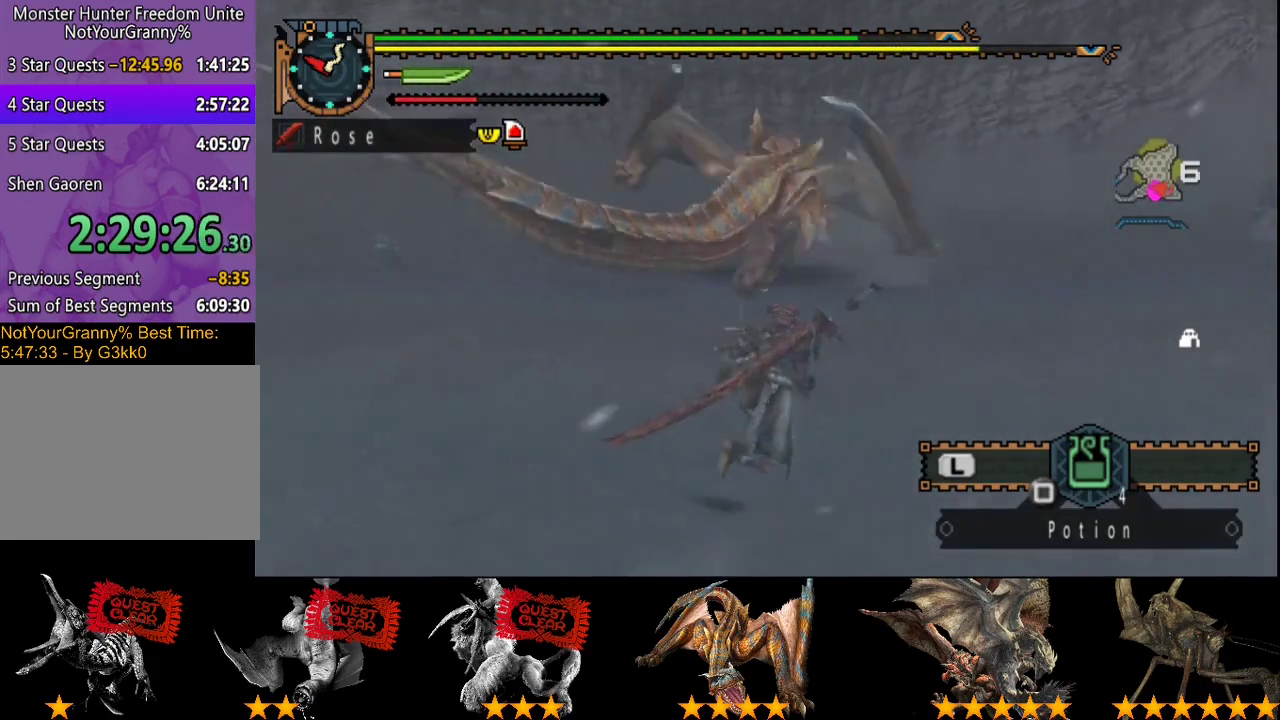
{"buttons": [], "left_stick": "down-right", "right_stick": "center", "events": [[200, "left_stick", "right"], [400, "left_stick", "down-right"]]}